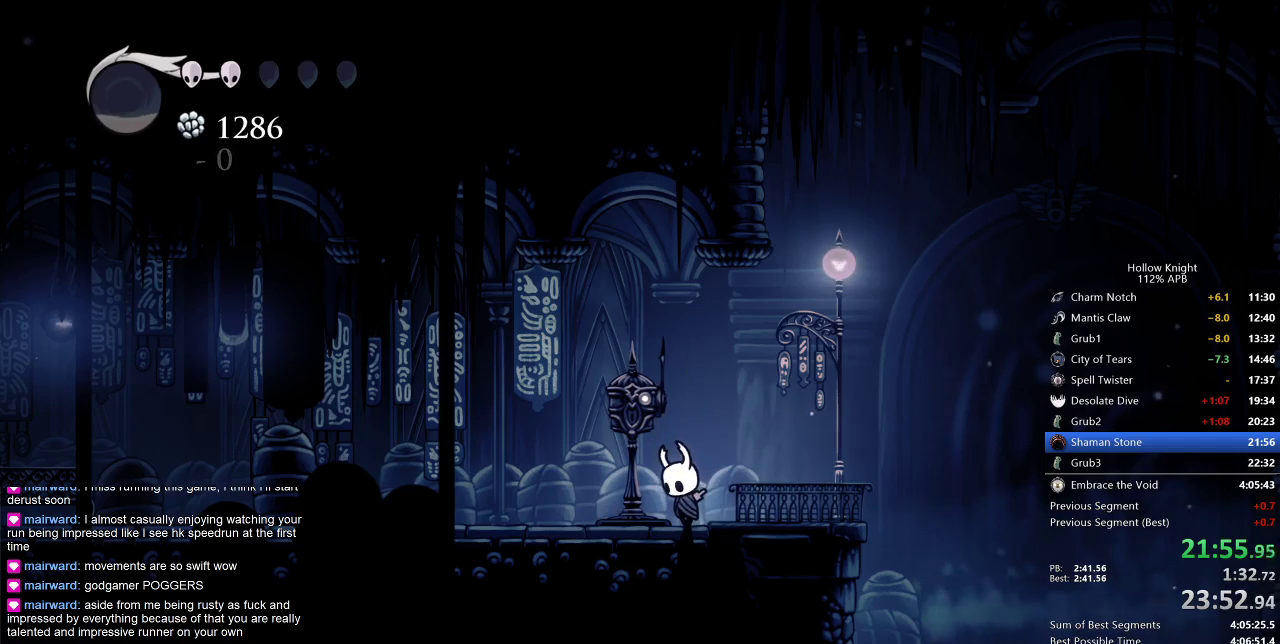
Gameplay with keyboard; each line is a JSON object with the keys held at the frame after it. "events" lists presses ("down") and releases ("up") of "cdash", "dash", "dnail", "down", "heal", "inv", "jump", "left", "nail", "right", "spell" and "up" between this image and that frame as [ms after this image, input, new state], when the widget could be followed in between. No other keys are recorded. Mouse input is not recorded. Key names are as the overlay labels them; some are game actions (e.g. jump) rather than physical keys.
{"keys": ["down"], "events": [[117, "down", "up"], [317, "down", "down"]]}
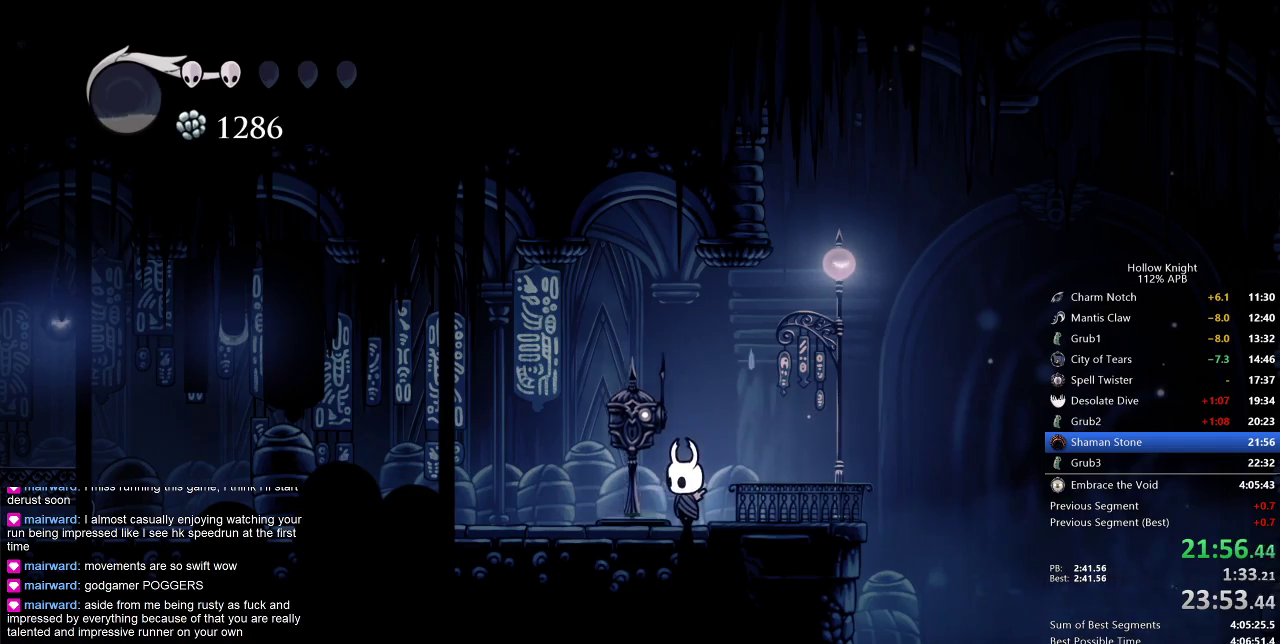
{"keys": ["left"], "events": [[283, "down", "up"], [467, "left", "down"]]}
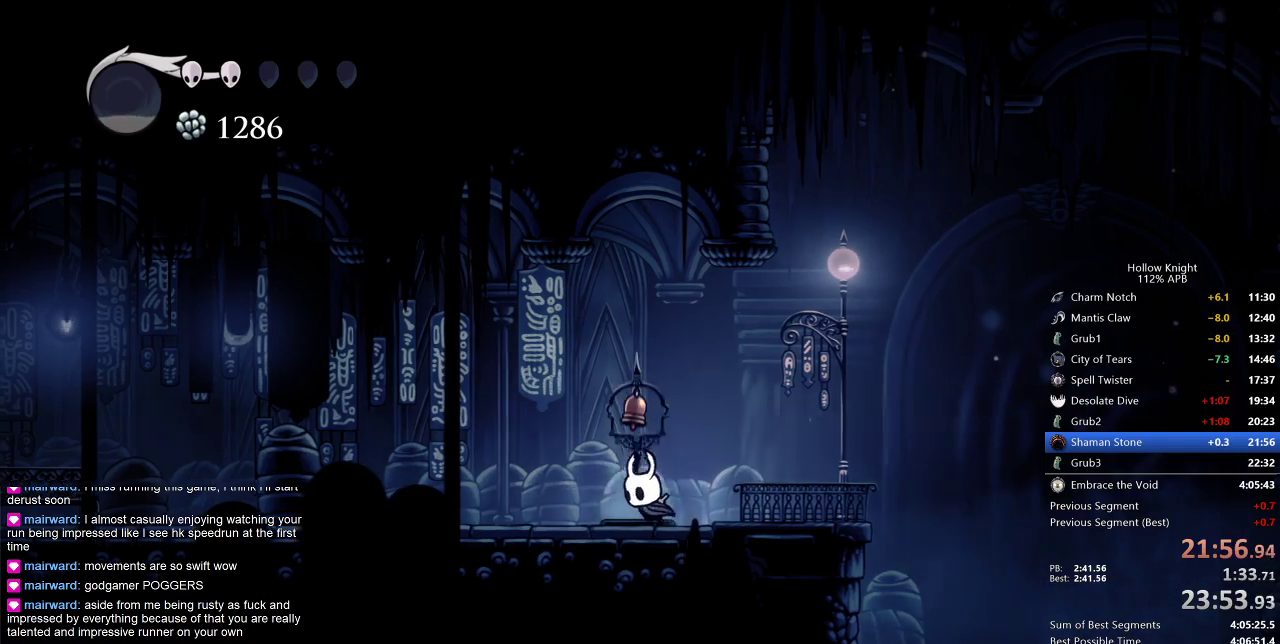
{"keys": ["left"], "events": [[100, "up", "down"], [150, "left", "up"], [367, "nail", "down"], [433, "up", "up"], [500, "left", "down"], [500, "nail", "up"]]}
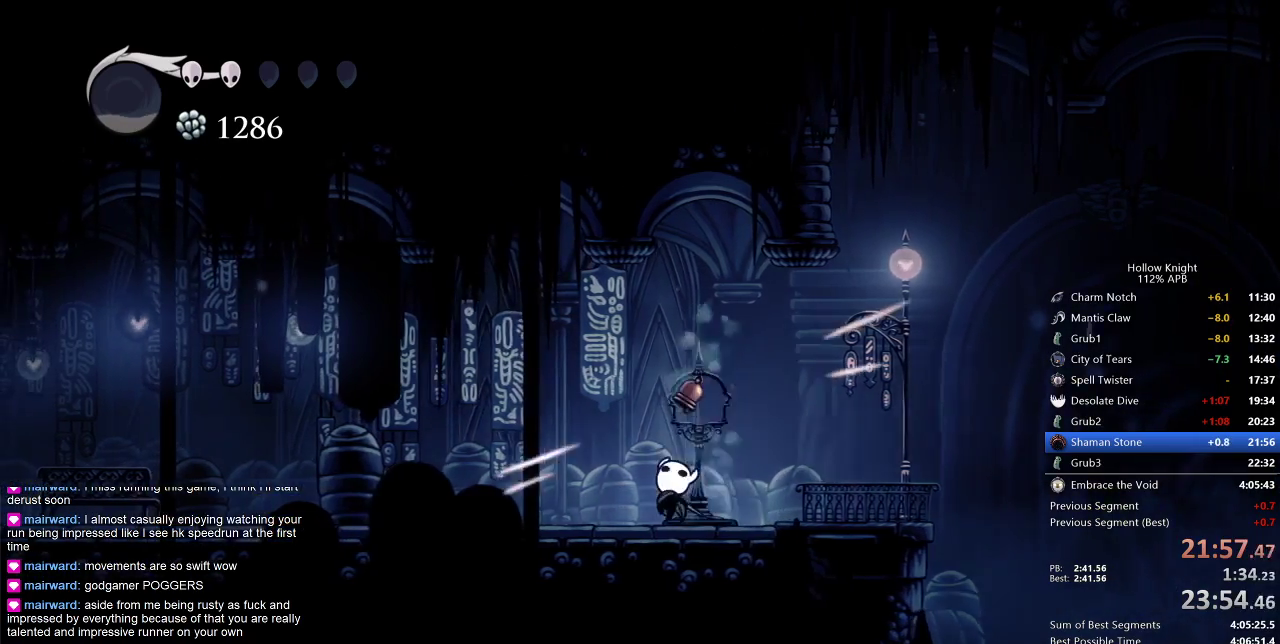
{"keys": ["dash", "left"], "events": [[367, "dash", "down"]]}
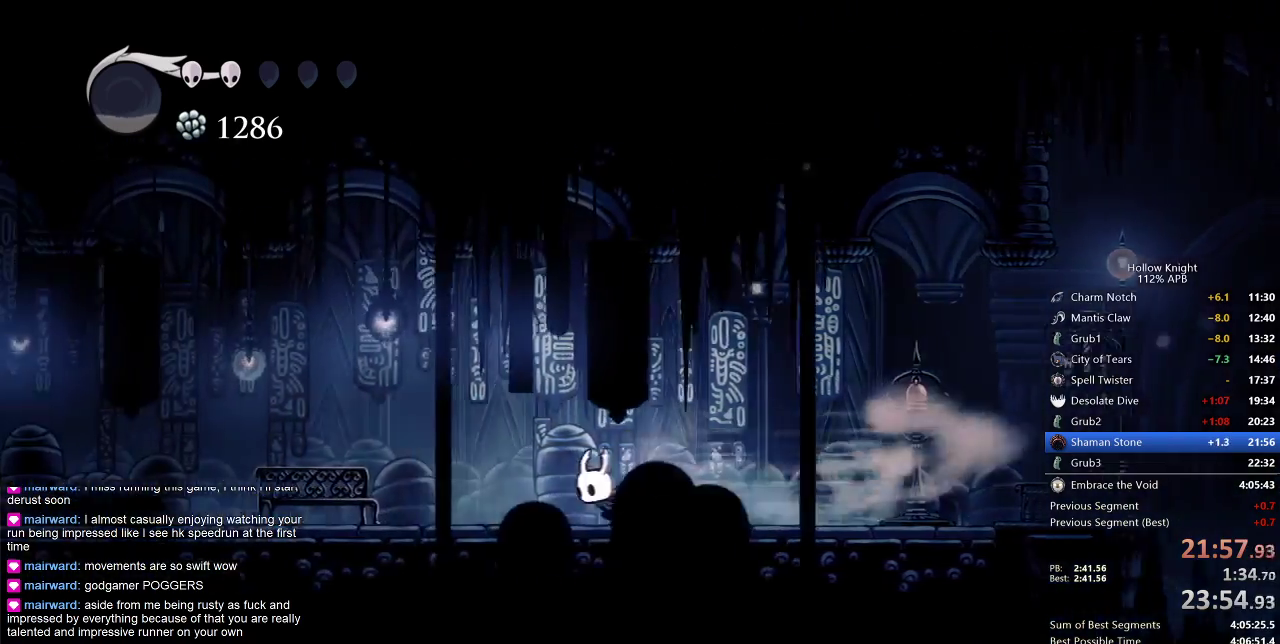
{"keys": ["left"], "events": [[17, "dash", "up"]]}
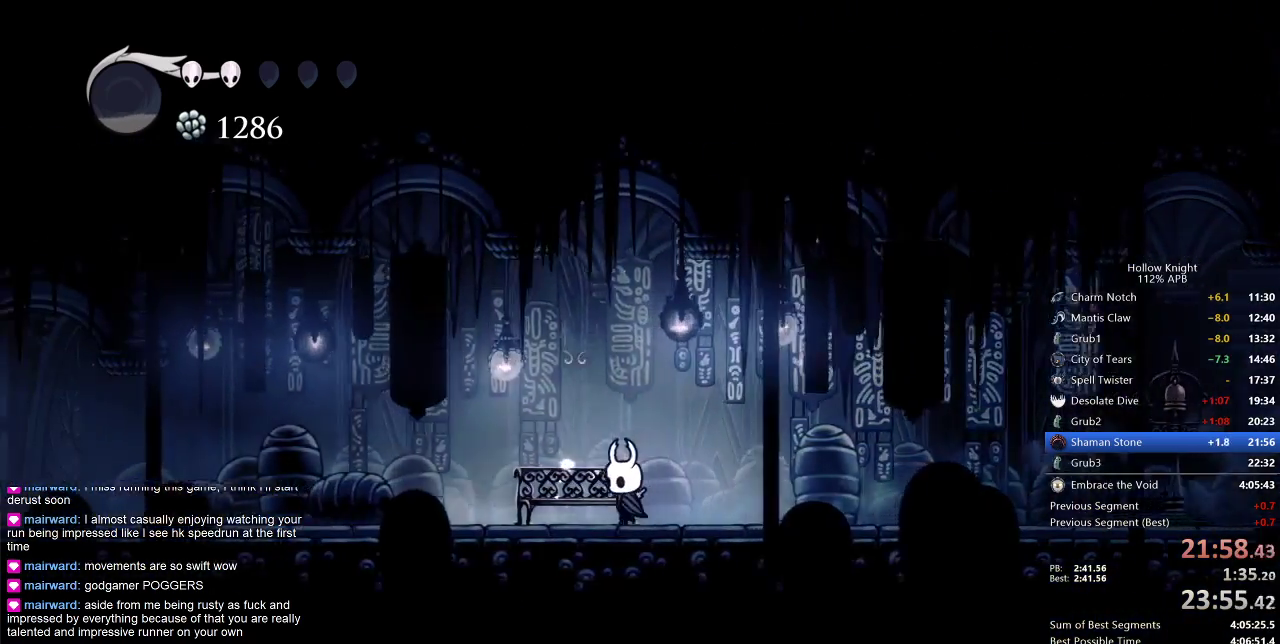
{"keys": ["inv"], "events": [[83, "down", "down"], [117, "left", "up"], [167, "down", "up"], [483, "inv", "down"]]}
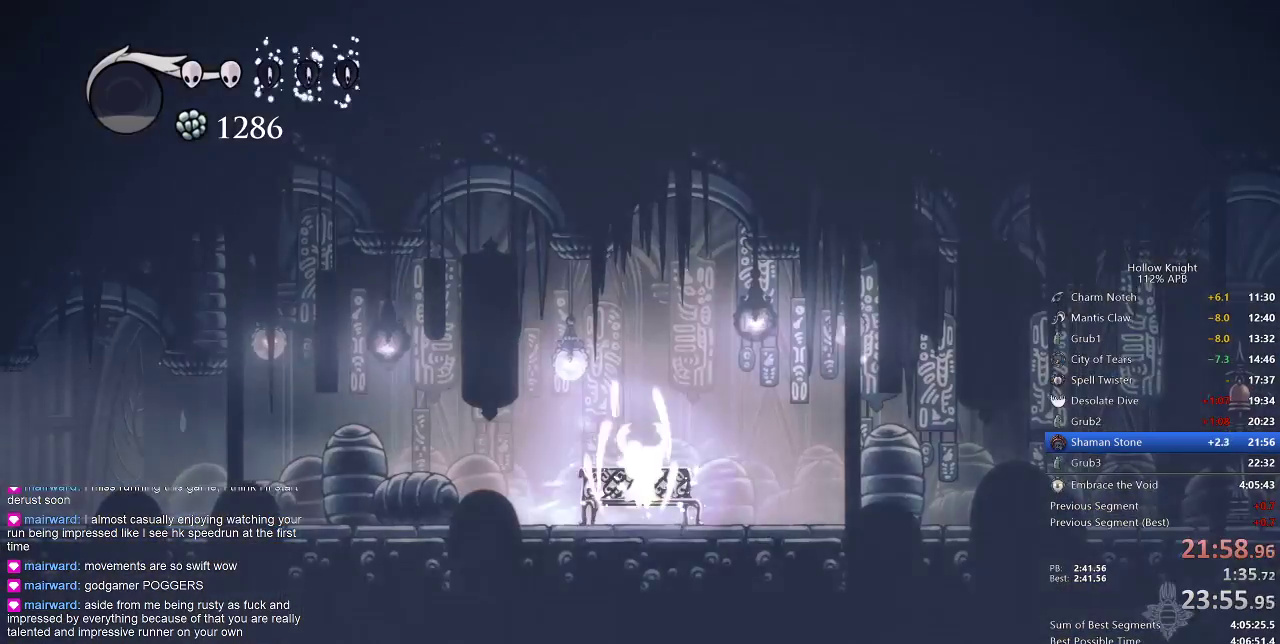
{"keys": ["up"], "events": [[100, "inv", "up"], [417, "up", "down"]]}
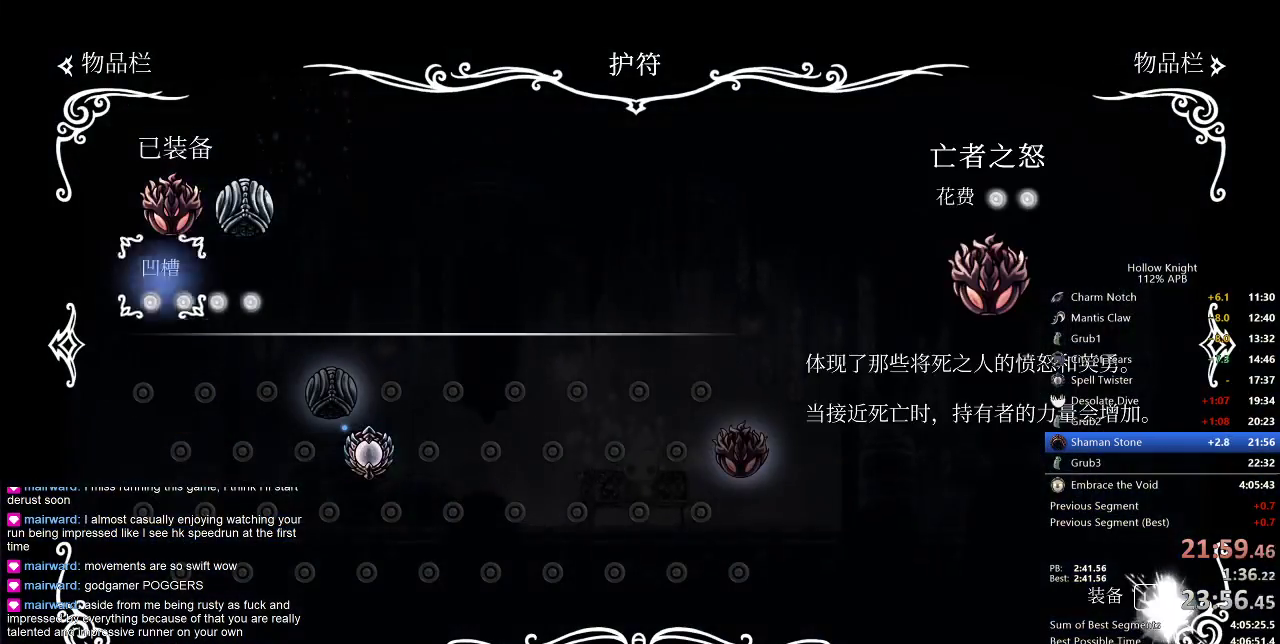
{"keys": [], "events": [[50, "up", "up"], [150, "jump", "down"], [250, "jump", "up"], [433, "down", "down"], [483, "down", "up"]]}
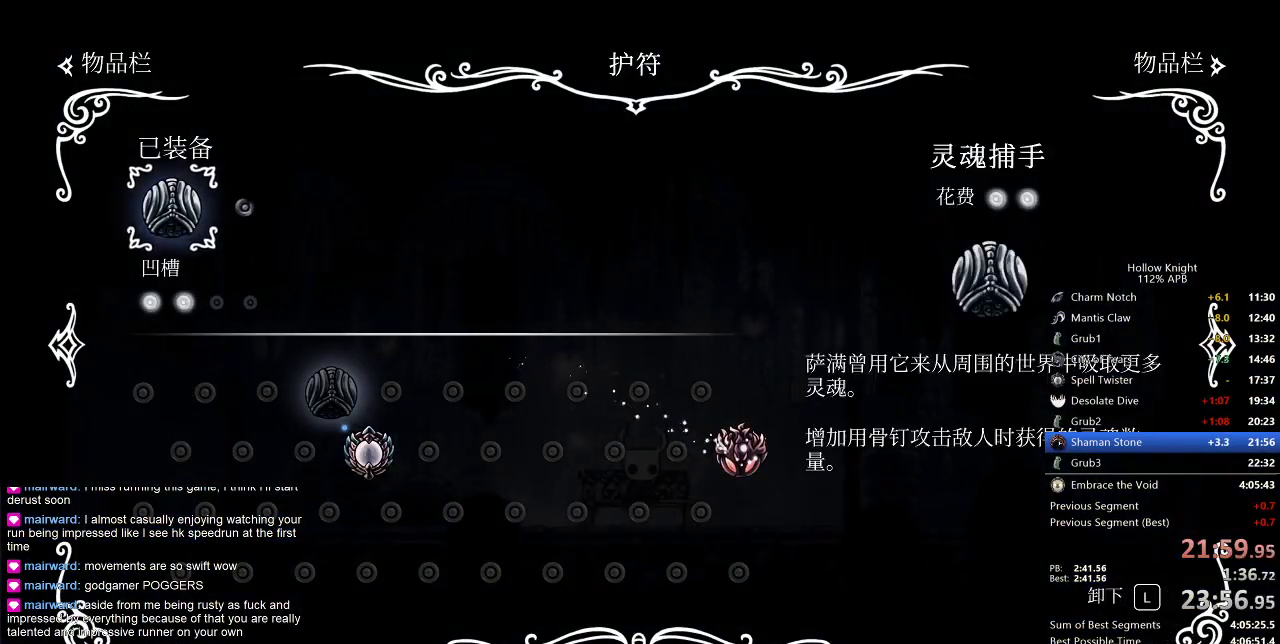
{"keys": ["right"], "events": [[67, "down", "down"], [133, "down", "up"], [200, "down", "down"], [250, "down", "up"], [450, "right", "down"]]}
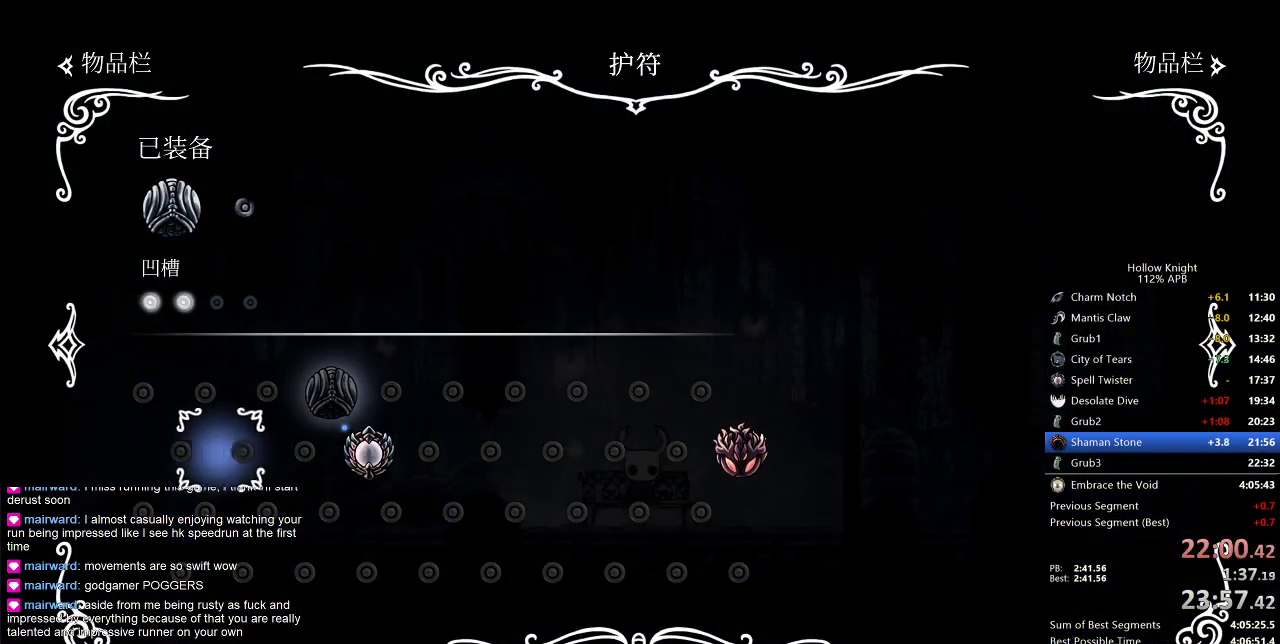
{"keys": [], "events": [[50, "right", "up"], [83, "right", "down"], [167, "right", "up"], [233, "right", "down"], [333, "right", "up"], [417, "jump", "down"], [467, "jump", "up"]]}
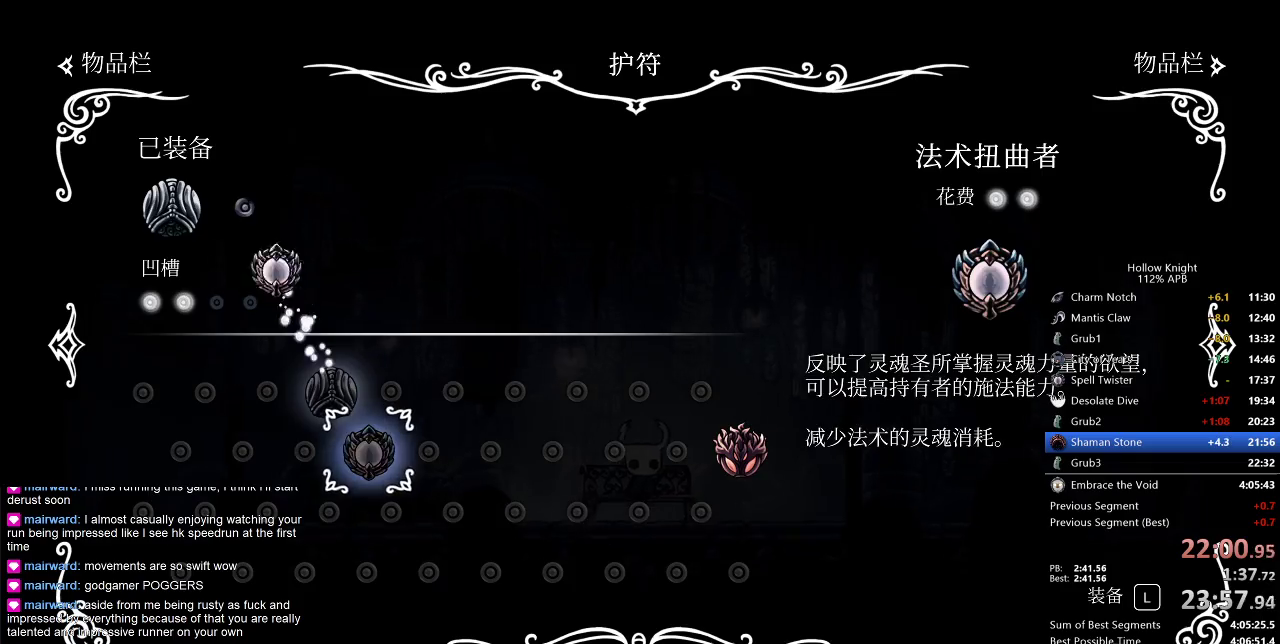
{"keys": ["right"], "events": [[267, "inv", "down"], [300, "inv", "up"], [400, "inv", "down"], [433, "inv", "up"], [500, "right", "down"]]}
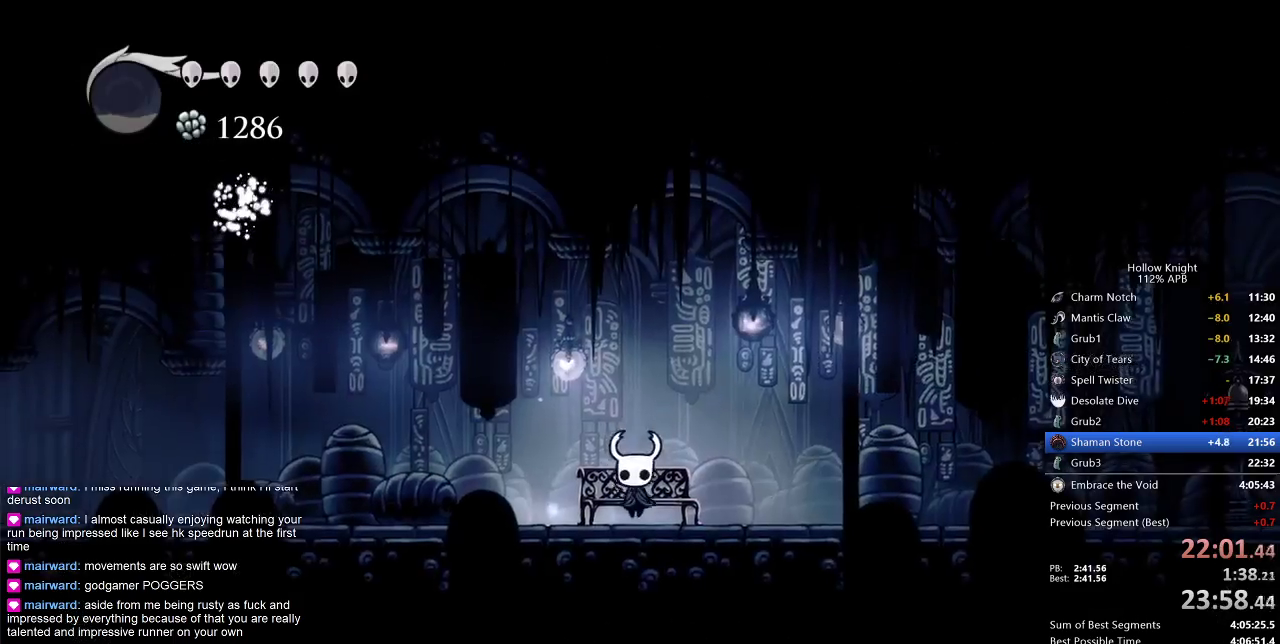
{"keys": ["dash", "right"], "events": [[33, "right", "up"], [117, "right", "down"], [183, "right", "up"], [217, "right", "down"], [417, "dash", "down"]]}
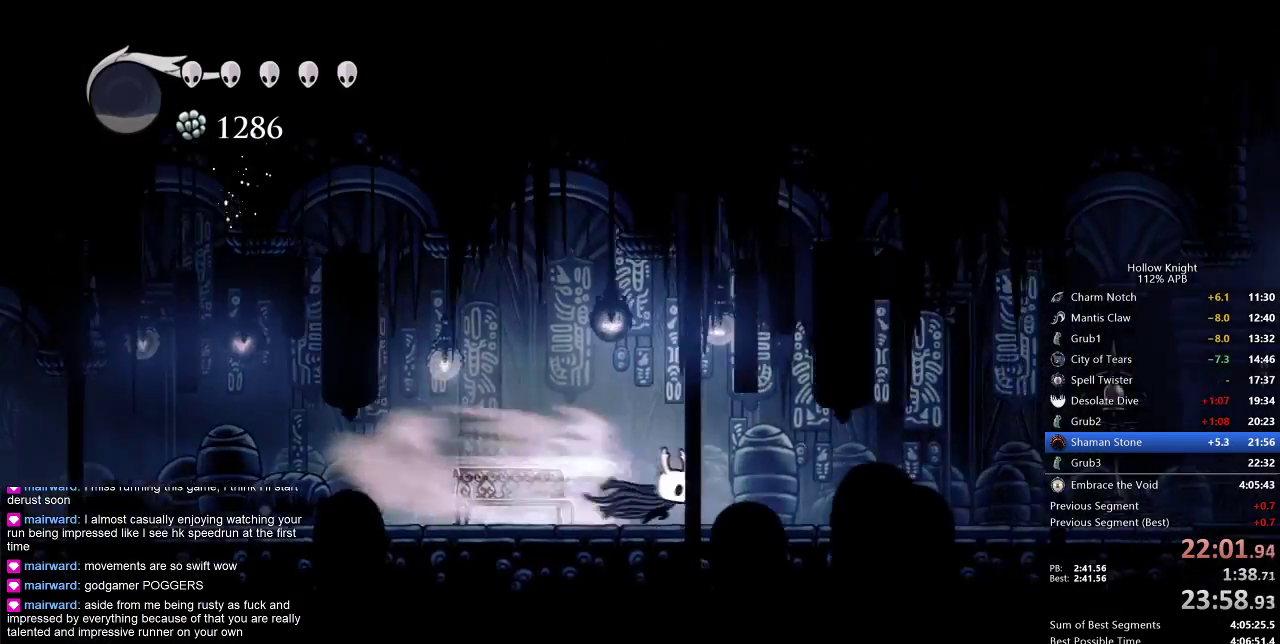
{"keys": ["right"], "events": [[17, "dash", "up"]]}
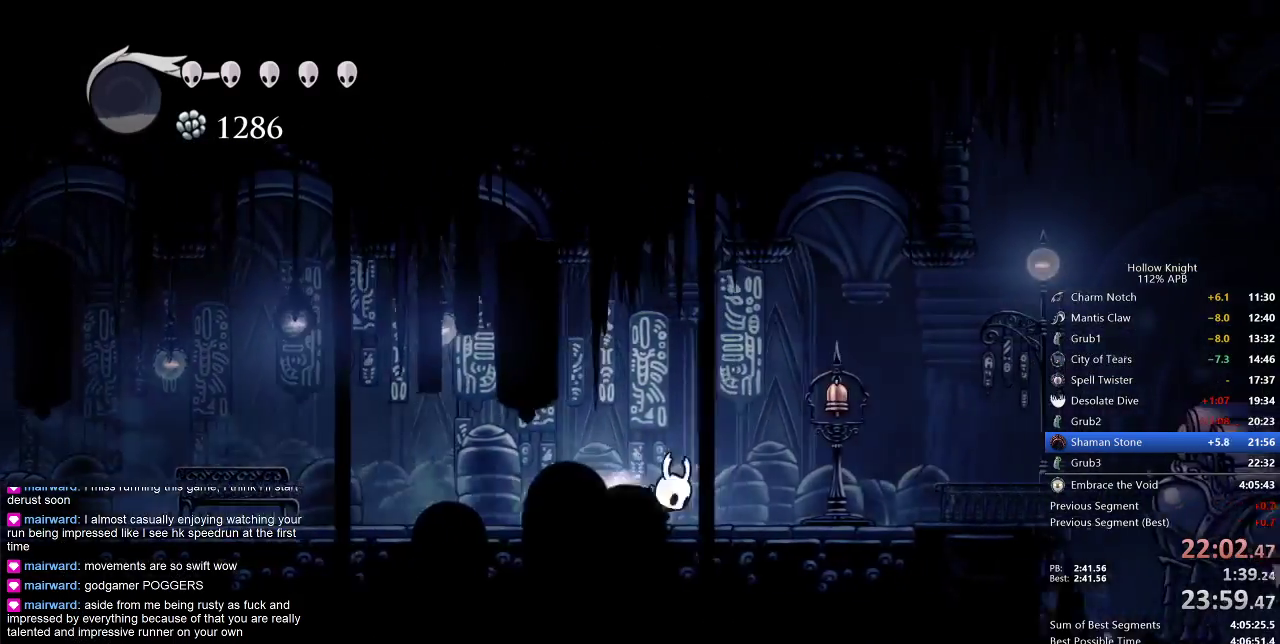
{"keys": ["right"], "events": [[33, "dash", "down"], [100, "dash", "up"]]}
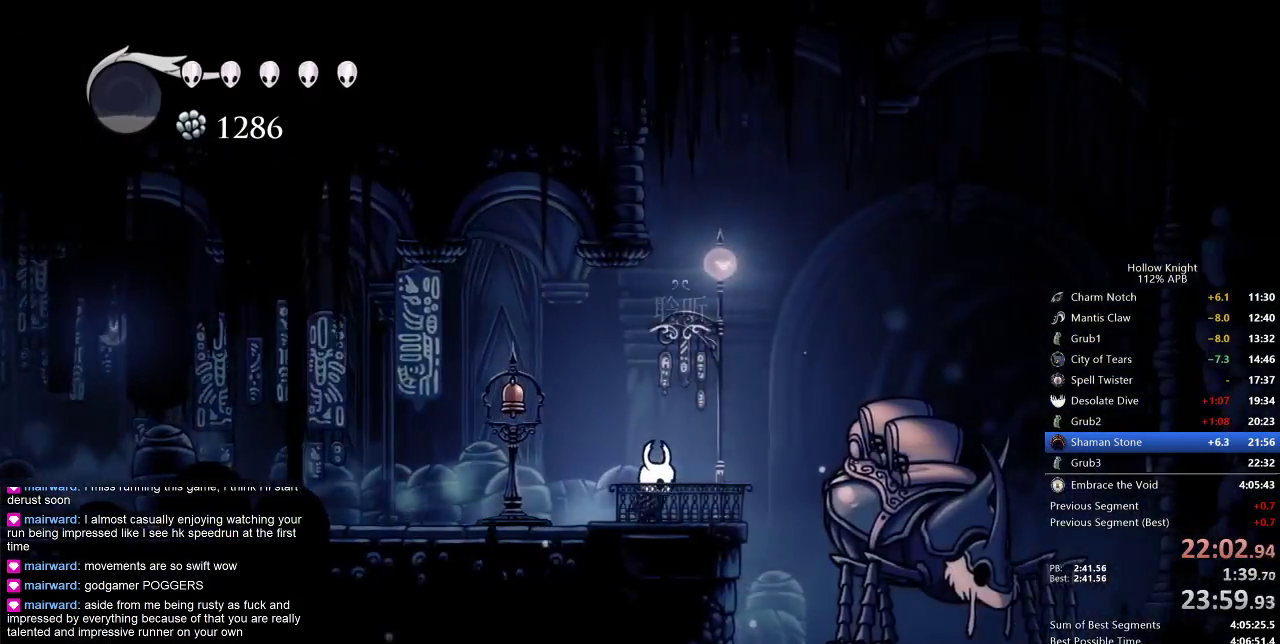
{"keys": ["heal", "nail"], "events": [[83, "down", "down"], [150, "right", "up"], [183, "down", "up"], [317, "dash", "down"], [317, "heal", "down"], [317, "jump", "down"], [367, "dash", "up"], [367, "dnail", "down"], [400, "heal", "up"], [400, "jump", "up"], [450, "dnail", "up"], [450, "heal", "down"], [450, "nail", "down"]]}
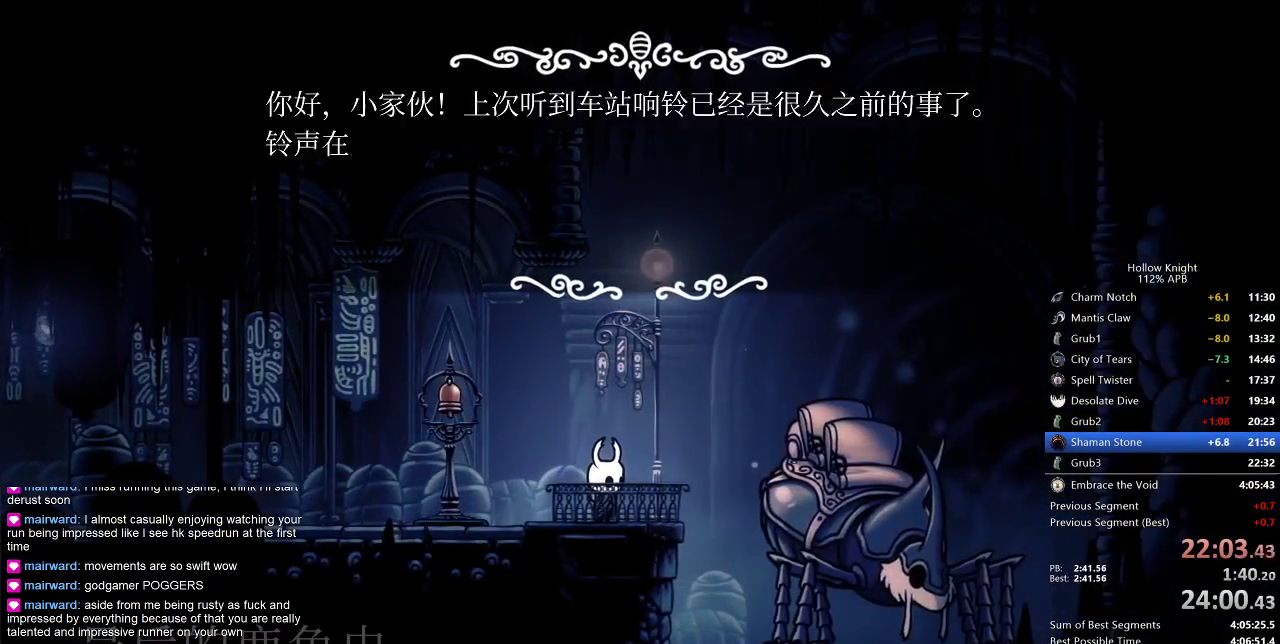
{"keys": ["dnail", "heal", "nail"], "events": [[50, "heal", "up"], [50, "nail", "up"], [117, "dnail", "down"], [117, "heal", "down"], [117, "jump", "down"], [133, "jump", "up"], [183, "dnail", "up"], [183, "heal", "up"], [183, "jump", "down"], [283, "dnail", "down"], [283, "jump", "up"], [350, "jump", "down"], [383, "heal", "down"], [383, "jump", "up"], [383, "nail", "down"], [417, "dnail", "up"], [417, "heal", "up"], [417, "jump", "down"], [417, "nail", "up"], [483, "dnail", "down"], [483, "heal", "down"], [483, "jump", "up"], [483, "nail", "down"]]}
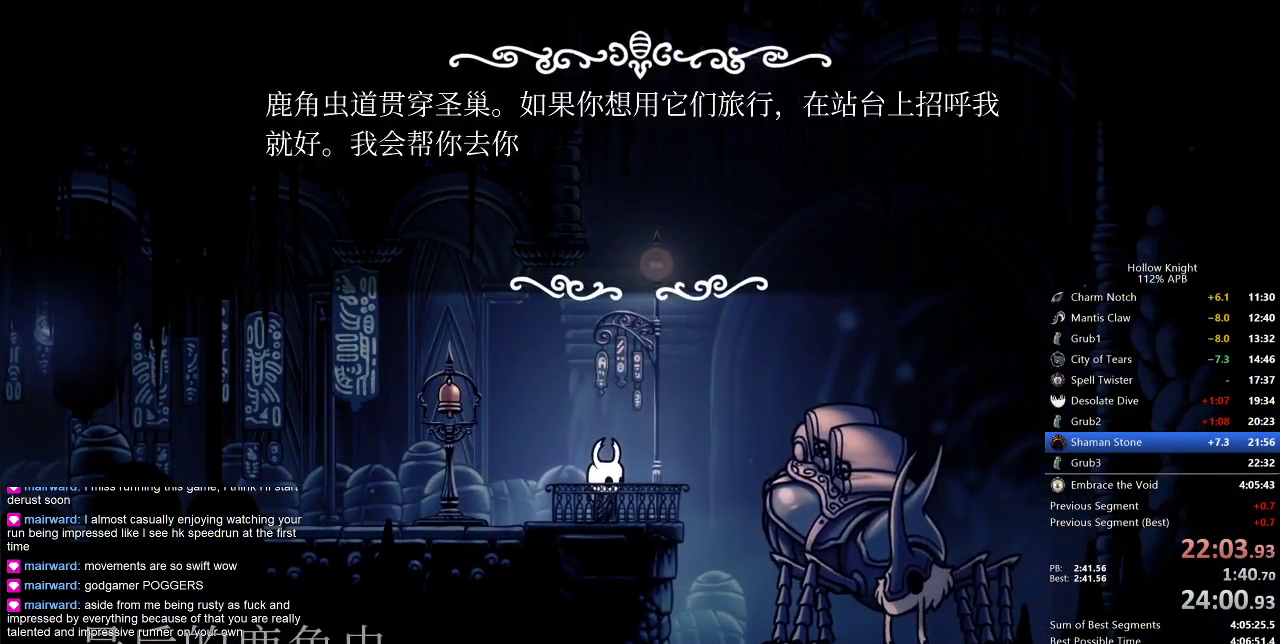
{"keys": [], "events": [[17, "dnail", "up"], [17, "jump", "down"], [17, "nail", "up"], [50, "heal", "up"], [100, "dnail", "down"], [100, "heal", "down"], [100, "jump", "up"], [100, "nail", "down"], [167, "dnail", "up"], [167, "heal", "up"], [167, "jump", "down"], [167, "nail", "up"], [233, "dnail", "down"], [233, "heal", "down"], [233, "nail", "down"], [283, "heal", "up"], [333, "dnail", "up"], [333, "heal", "down"], [333, "jump", "up"], [400, "heal", "up"], [400, "nail", "up"]]}
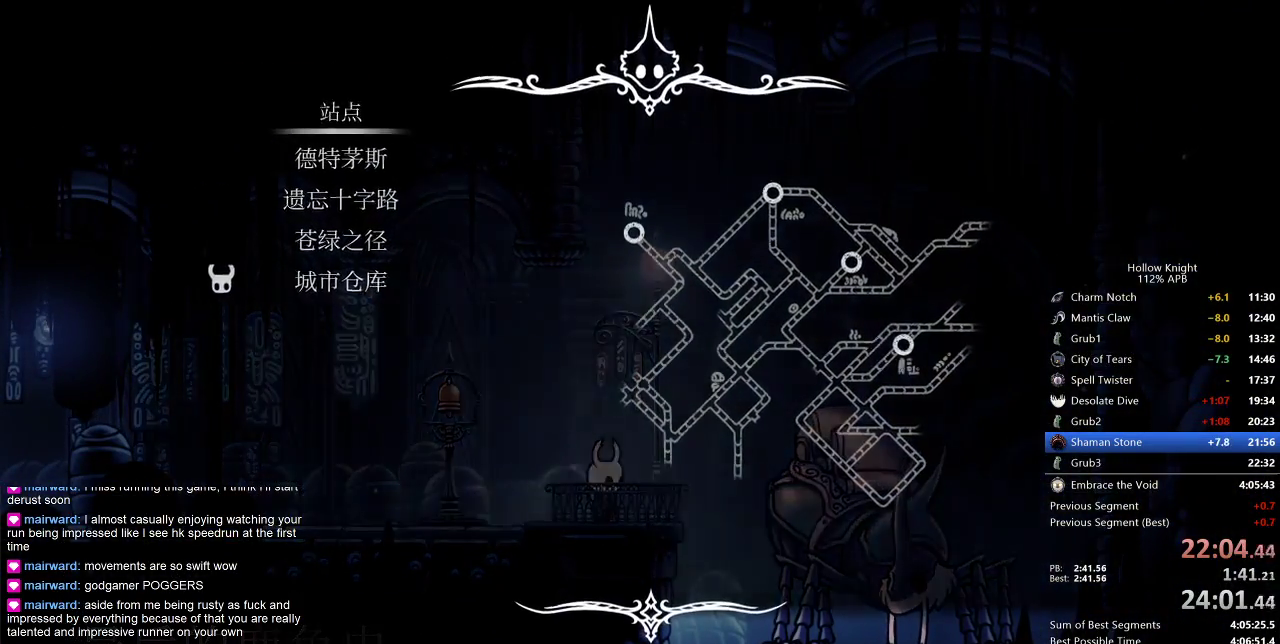
{"keys": ["up"], "events": [[500, "up", "down"]]}
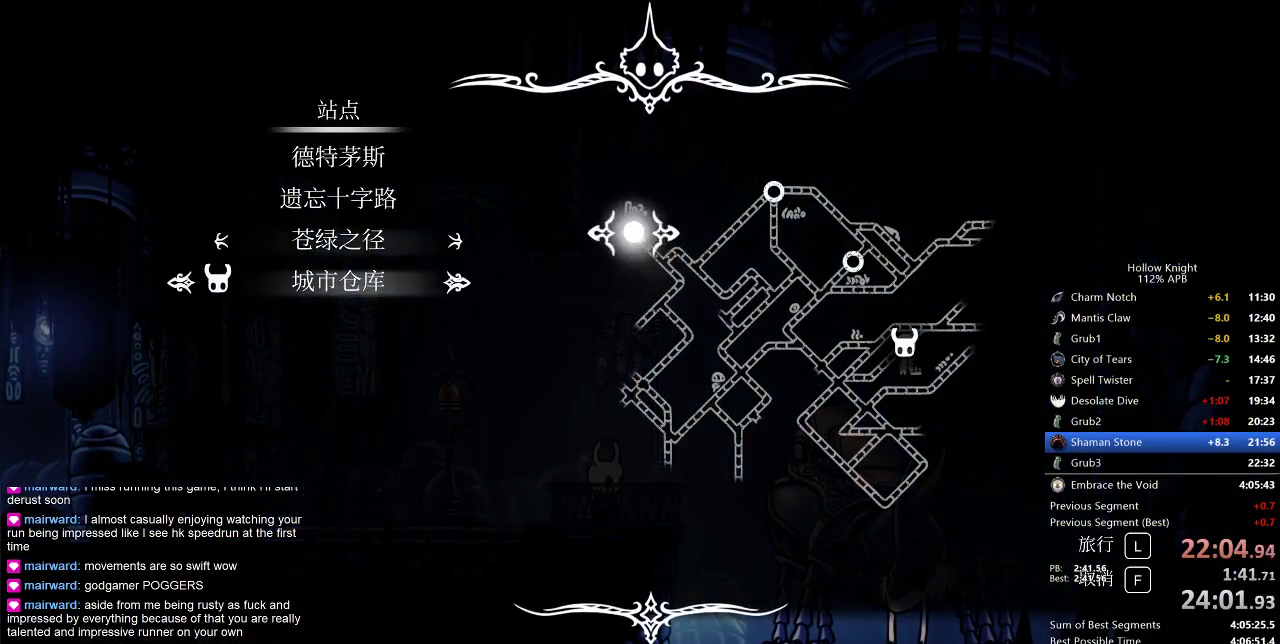
{"keys": [], "events": [[50, "up", "up"], [150, "up", "down"], [250, "up", "up"]]}
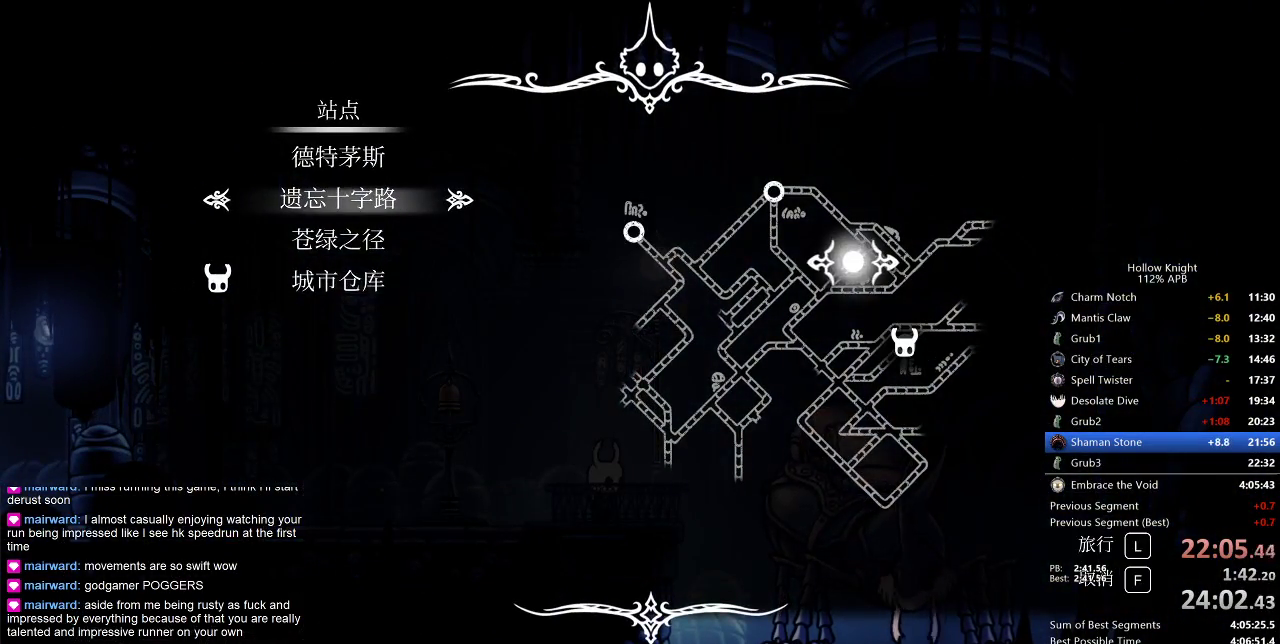
{"keys": [], "events": [[100, "jump", "down"], [133, "jump", "up"]]}